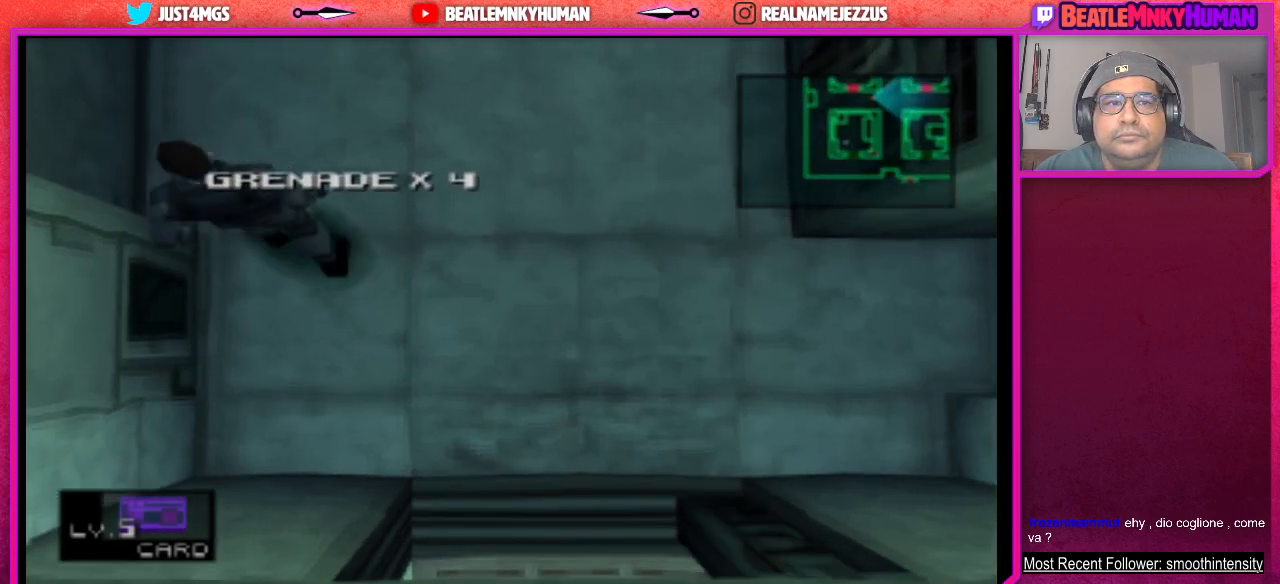
Gameplay with a controller (arcade stick); each line is a JSON object with the inputs held at the frame after it. "events" lists button and stick changes between this image and that frame as [ms after this image, input, new state], when the widget could be followed in between. Not read: L3 R3.
{"buttons": ["TRIANGLE"], "left_stick": "center", "events": [[233, "TRIANGLE", "down"]]}
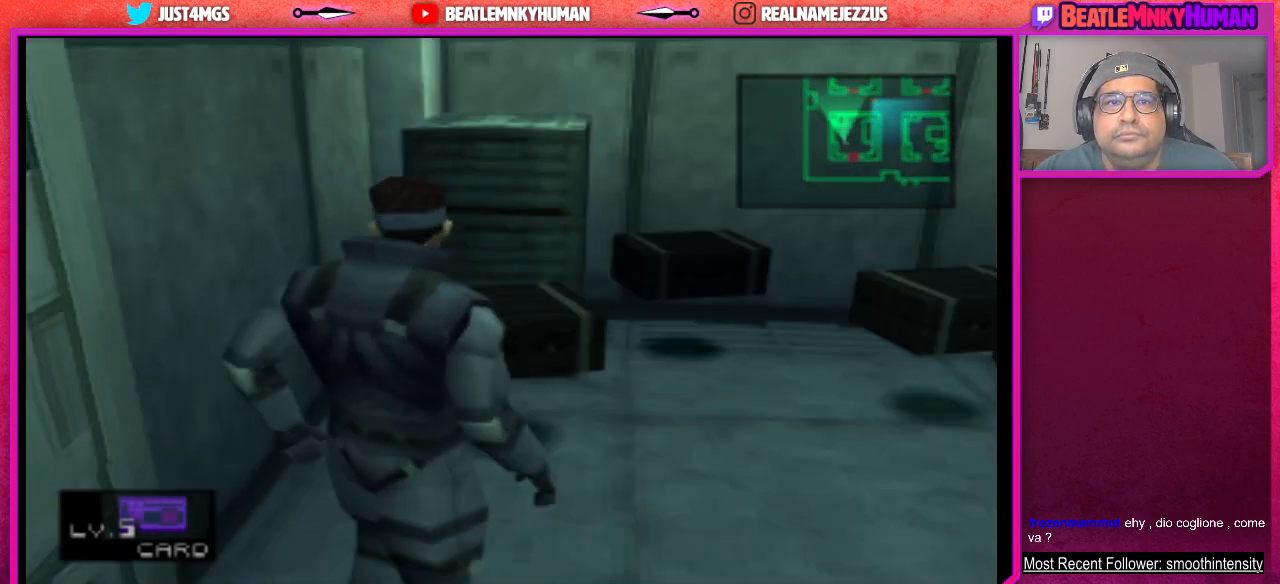
{"buttons": ["TRIANGLE"], "left_stick": "center", "events": []}
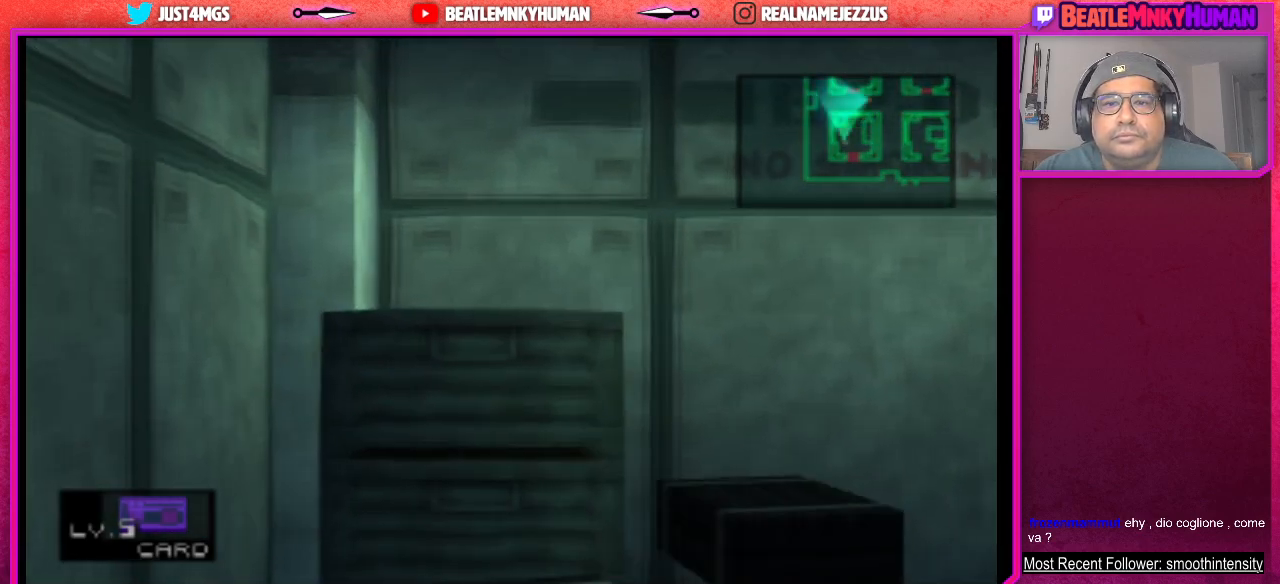
{"buttons": ["TRIANGLE"], "left_stick": "center", "events": []}
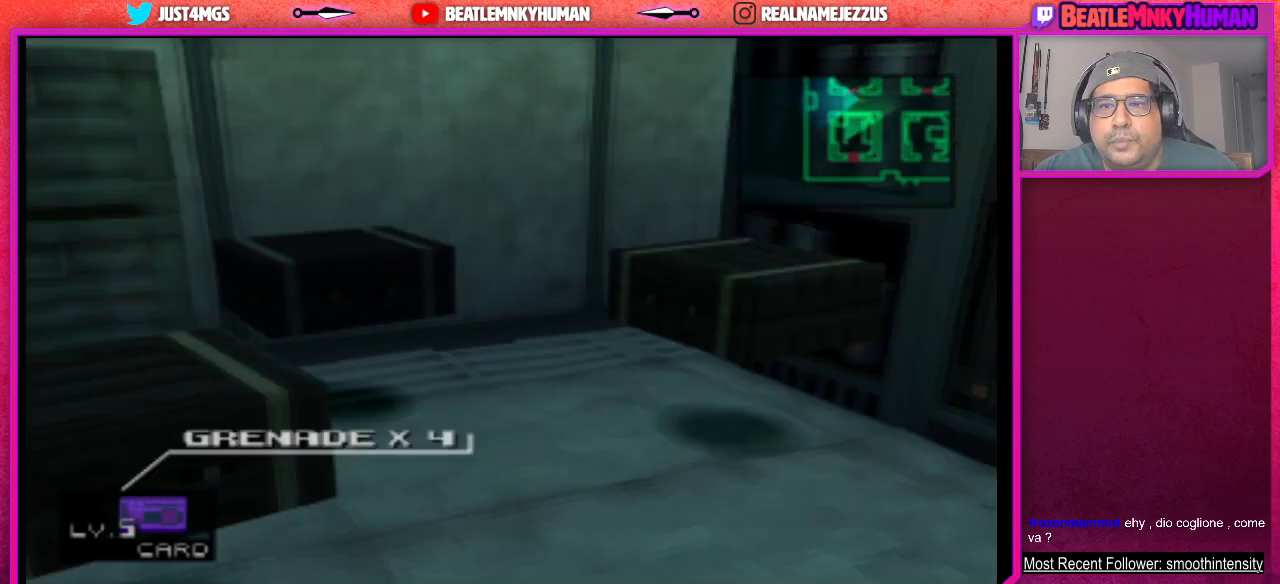
{"buttons": [], "left_stick": "center", "events": [[133, "TRIANGLE", "up"]]}